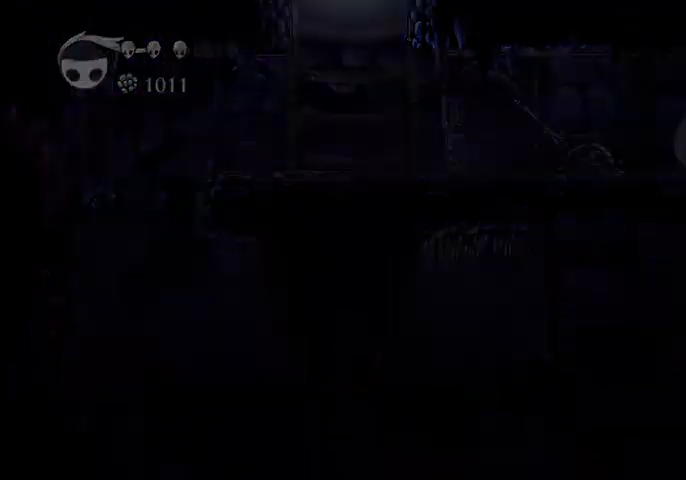
Gameplay with keyboard; each line is a JSON object with the keys held at the frame after it. "events" lists presses ("down") and releases ("up") of "cast", "dash", "dnail", "down", "escape", "focus", "inv", "jump", "left", "nail", "right", "sdsh" and "up" between this image and that frame as [ms after this image, input, new state], when the widget could be followed in between. No other keys are recorded. Mouse input is not recorded. Key names are as the overlay labels them; some are game actions (e.g. jump) rather than physical keys.
{"keys": [], "events": []}
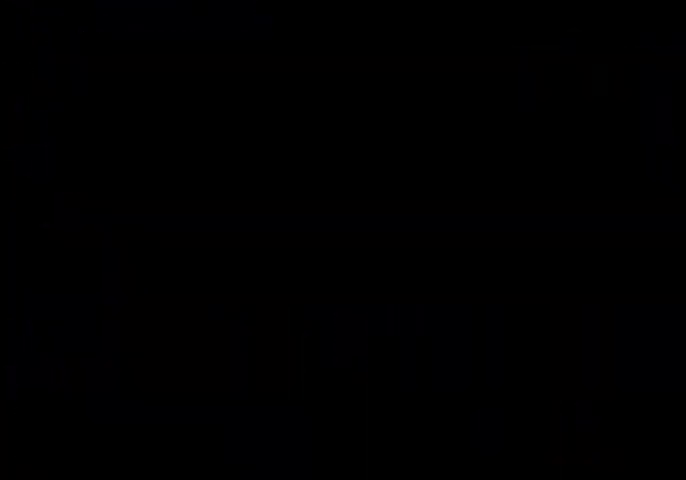
{"keys": [], "events": []}
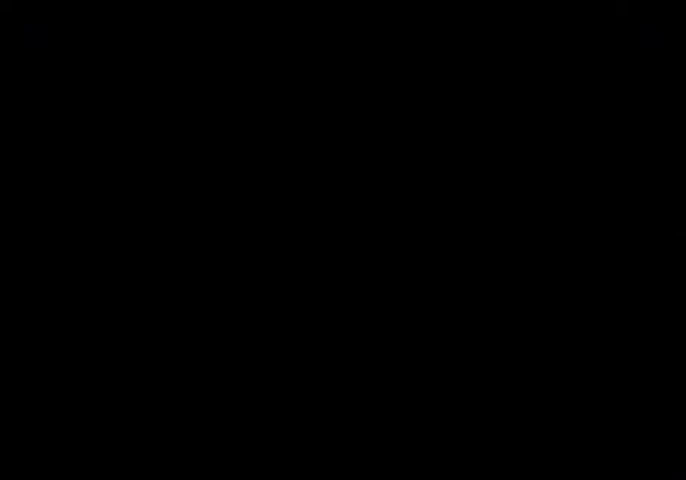
{"keys": [], "events": []}
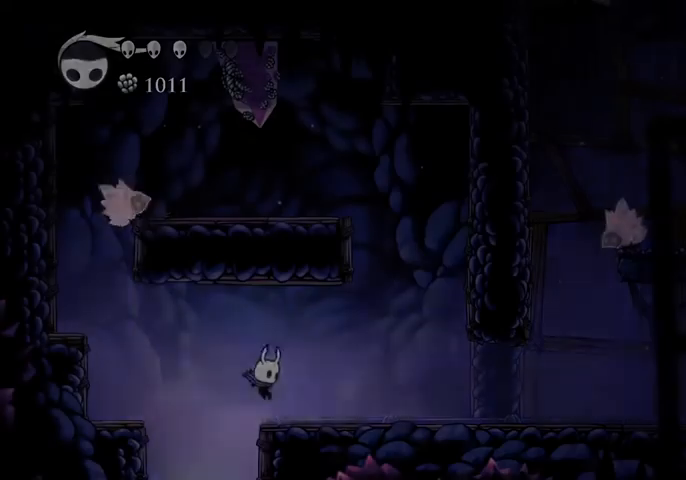
{"keys": ["right"], "events": [[200, "dash", "down"], [200, "right", "down"], [367, "dash", "up"]]}
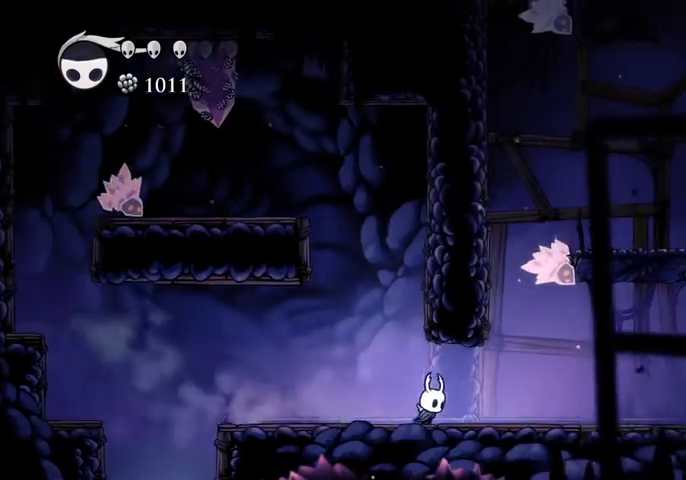
{"keys": ["left"], "events": [[233, "jump", "down"], [367, "left", "down"], [367, "right", "up"], [500, "jump", "up"]]}
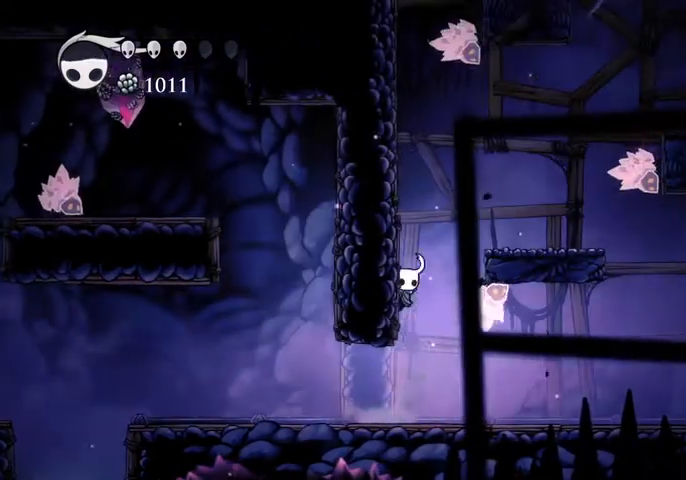
{"keys": ["jump", "left"], "events": [[67, "jump", "down"]]}
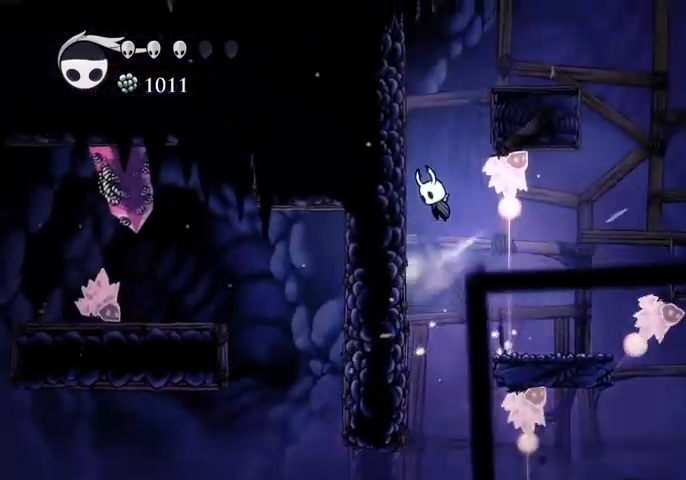
{"keys": ["right"], "events": [[133, "jump", "up"], [167, "jump", "down"], [200, "left", "up"], [200, "right", "down"], [400, "jump", "up"]]}
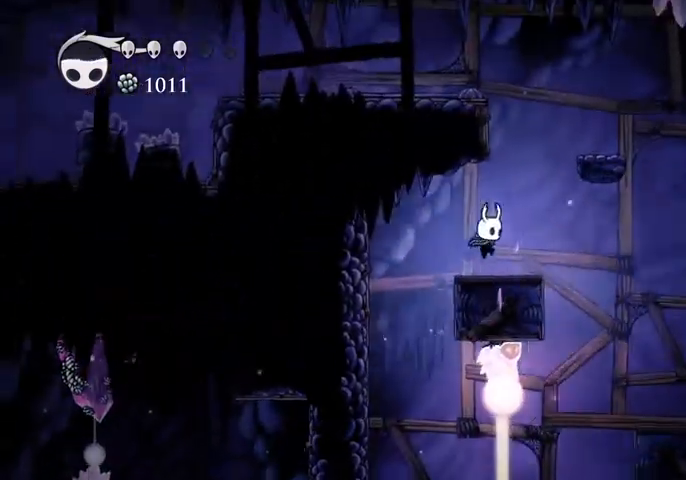
{"keys": ["jump", "left"], "events": [[133, "jump", "down"], [233, "right", "up"], [333, "left", "down"], [467, "jump", "up"], [500, "jump", "down"]]}
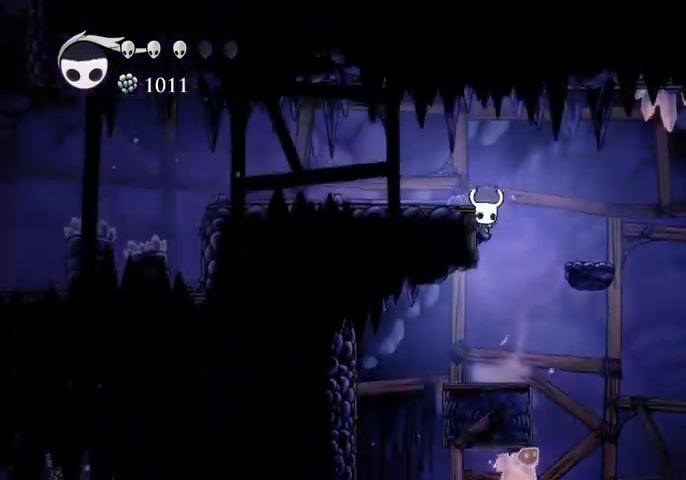
{"keys": ["left"], "events": [[200, "dash", "down"], [200, "jump", "up"], [300, "dash", "up"]]}
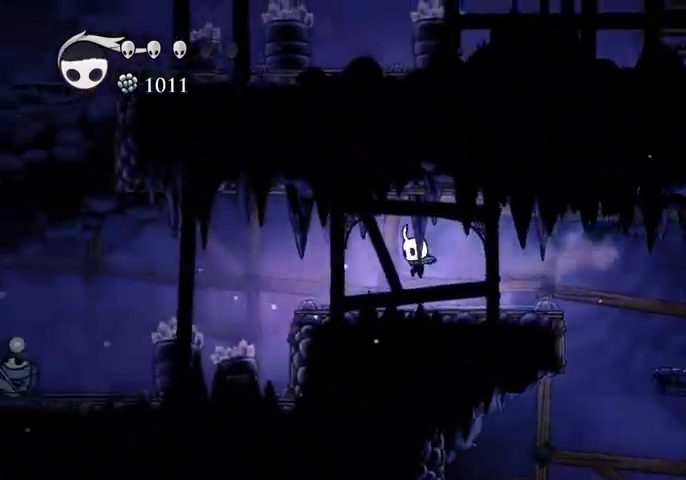
{"keys": ["down", "left"], "events": [[200, "jump", "down"], [267, "dash", "down"], [300, "jump", "up"], [367, "dash", "up"], [433, "down", "down"]]}
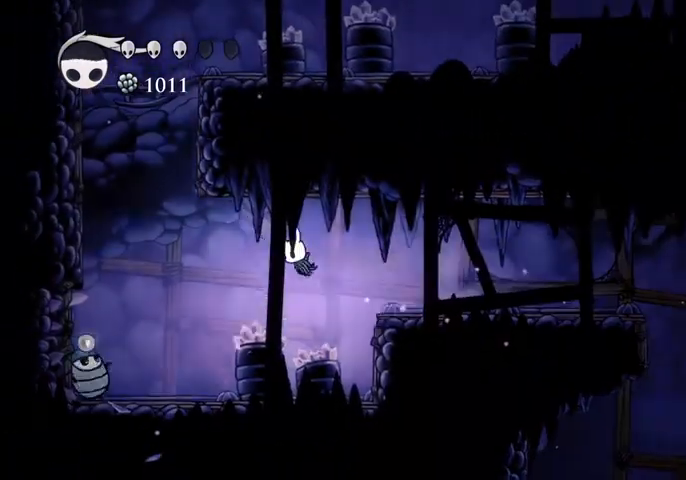
{"keys": ["left"], "events": [[133, "nail", "down"], [267, "down", "up"], [267, "nail", "up"], [433, "dash", "down"], [500, "dash", "up"]]}
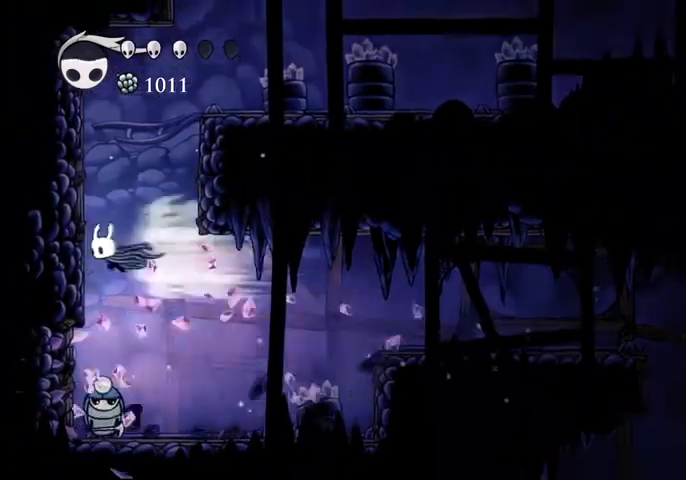
{"keys": ["right"], "events": [[167, "left", "up"], [167, "right", "down"], [200, "jump", "down"], [467, "jump", "up"]]}
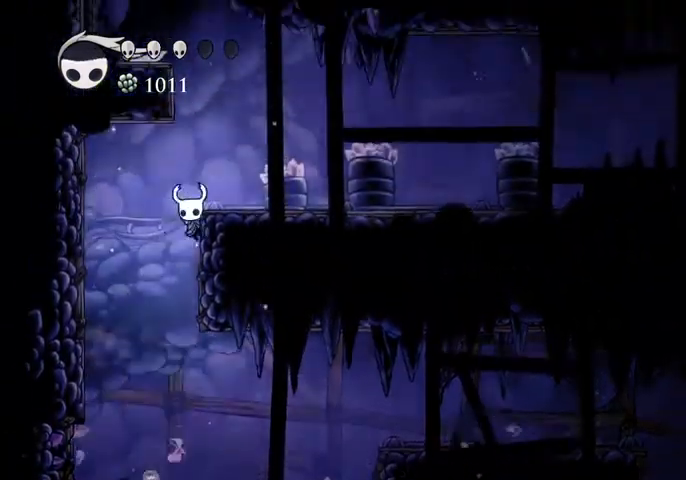
{"keys": ["jump", "right"], "events": [[33, "jump", "down"], [200, "jump", "up"], [433, "jump", "down"]]}
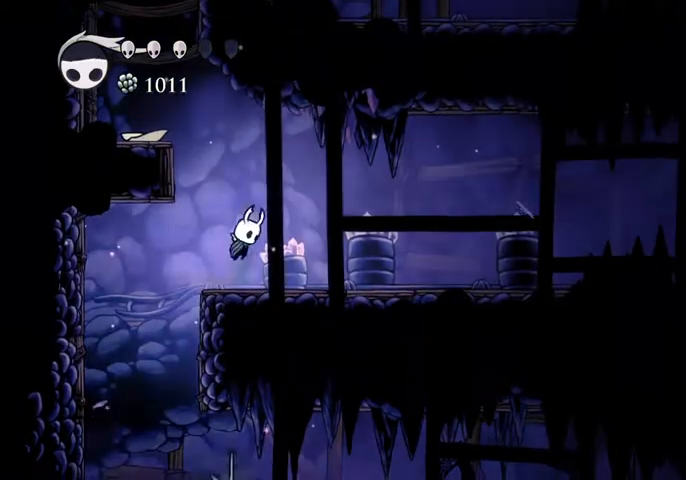
{"keys": ["dash", "left"], "events": [[33, "left", "down"], [33, "right", "up"], [267, "jump", "up"], [333, "jump", "down"], [467, "dash", "down"], [467, "jump", "up"]]}
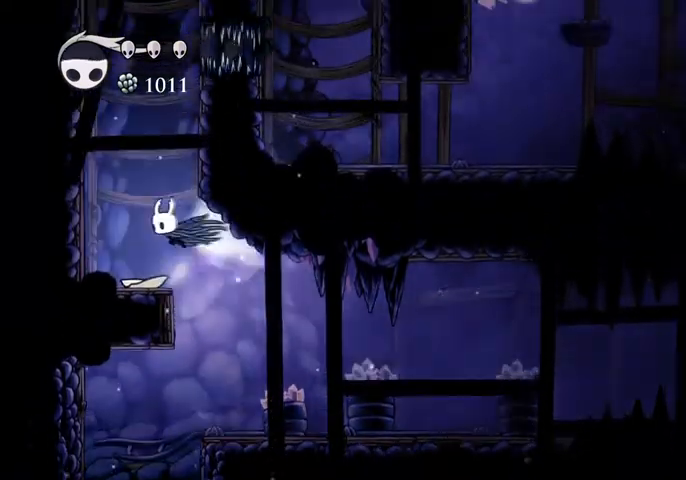
{"keys": ["left"], "events": [[67, "dash", "up"], [200, "jump", "down"], [467, "jump", "up"]]}
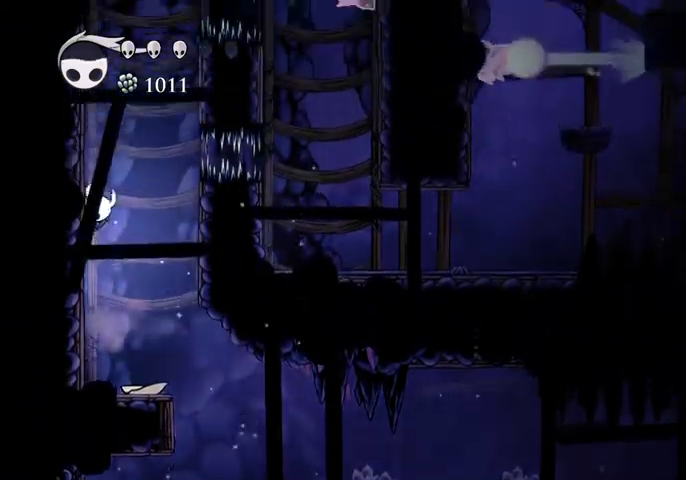
{"keys": ["jump", "left"], "events": [[33, "jump", "down"]]}
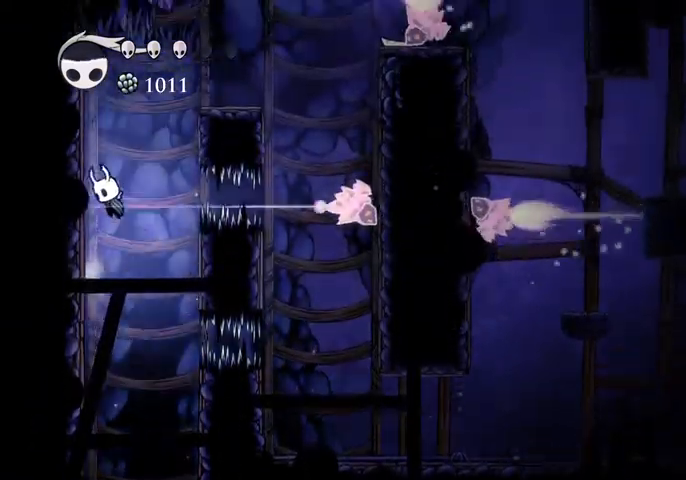
{"keys": ["right"], "events": [[100, "jump", "up"], [133, "jump", "down"], [133, "left", "up"], [133, "right", "down"], [367, "jump", "up"]]}
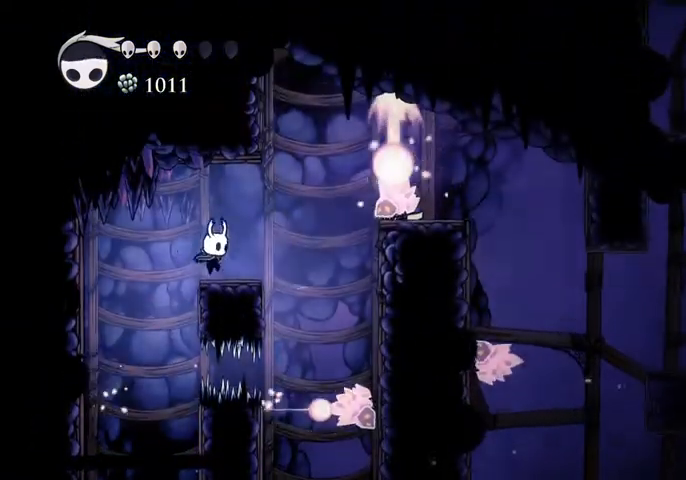
{"keys": ["right"], "events": [[100, "jump", "down"], [333, "dash", "down"], [400, "jump", "up"], [433, "dash", "up"]]}
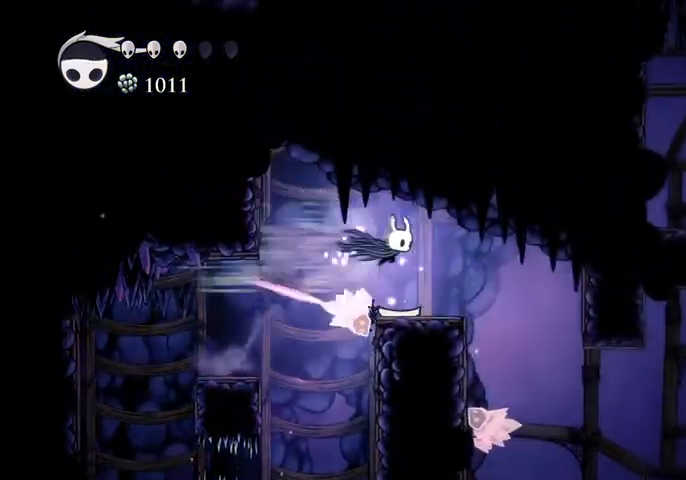
{"keys": ["down", "nail"], "events": [[300, "down", "down"], [400, "nail", "down"], [400, "right", "up"]]}
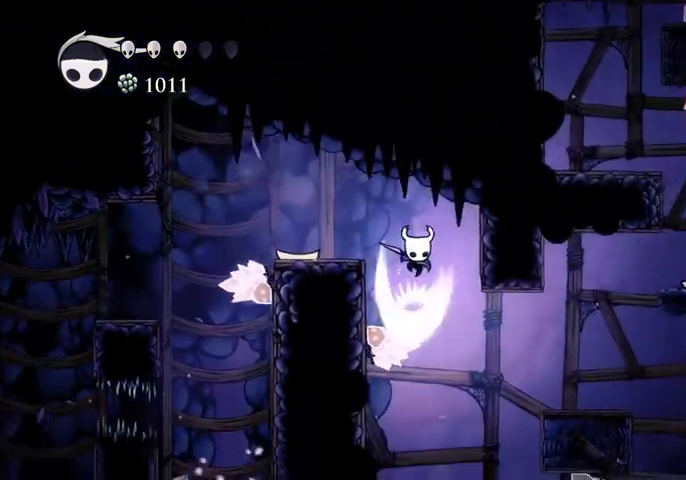
{"keys": [], "events": [[33, "nail", "up"], [100, "down", "up"], [233, "right", "down"], [267, "right", "up"]]}
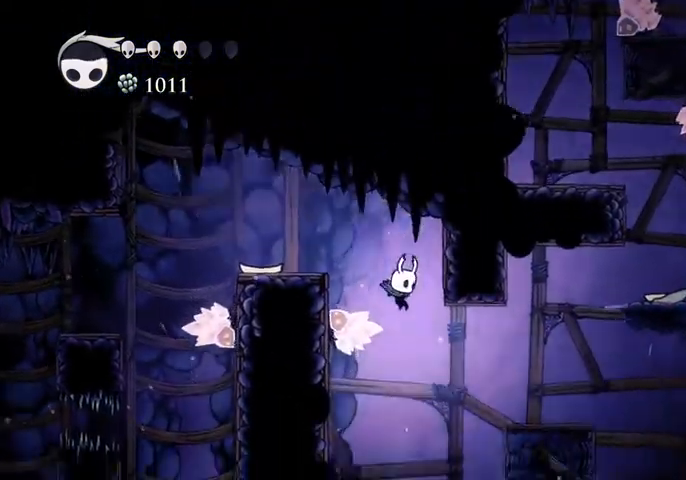
{"keys": [], "events": [[100, "right", "down"], [167, "dash", "down"], [200, "dash", "up"], [300, "right", "up"]]}
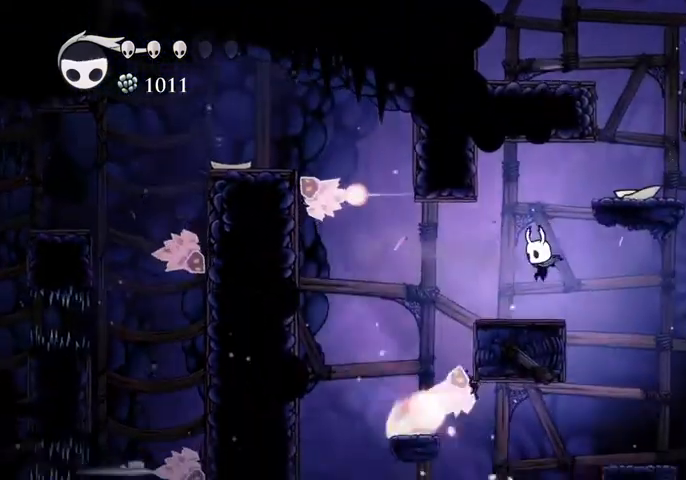
{"keys": ["jump", "right"], "events": [[33, "left", "down"], [67, "left", "up"], [200, "jump", "down"], [267, "right", "down"]]}
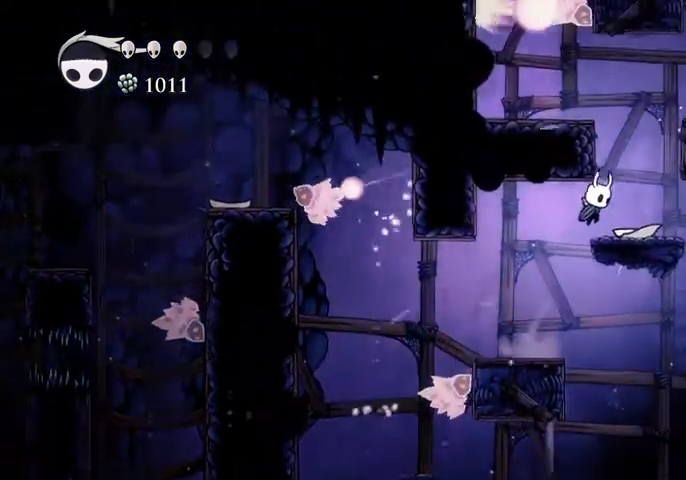
{"keys": ["jump", "right"], "events": [[33, "jump", "up"], [233, "jump", "down"], [233, "right", "up"], [333, "right", "down"]]}
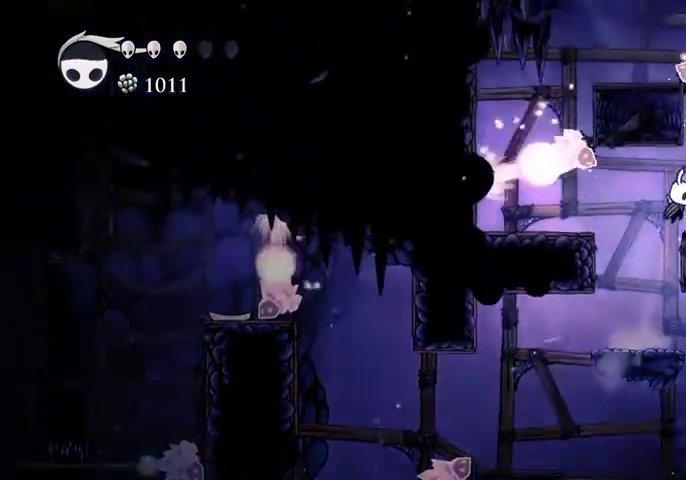
{"keys": [], "events": [[67, "jump", "up"], [233, "left", "down"], [233, "right", "up"], [333, "left", "up"]]}
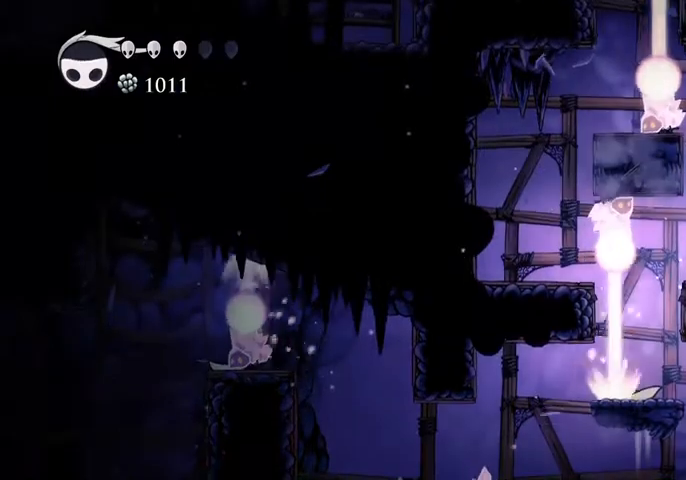
{"keys": ["left"], "events": [[67, "jump", "down"], [400, "left", "down"], [500, "jump", "up"]]}
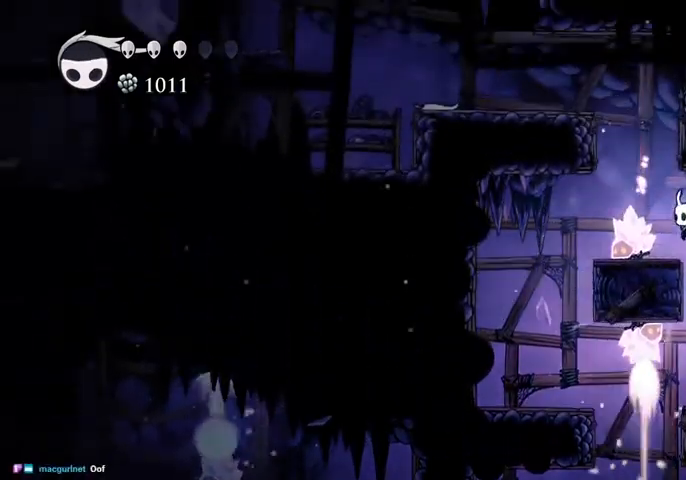
{"keys": ["jump"], "events": [[167, "left", "up"], [233, "jump", "down"]]}
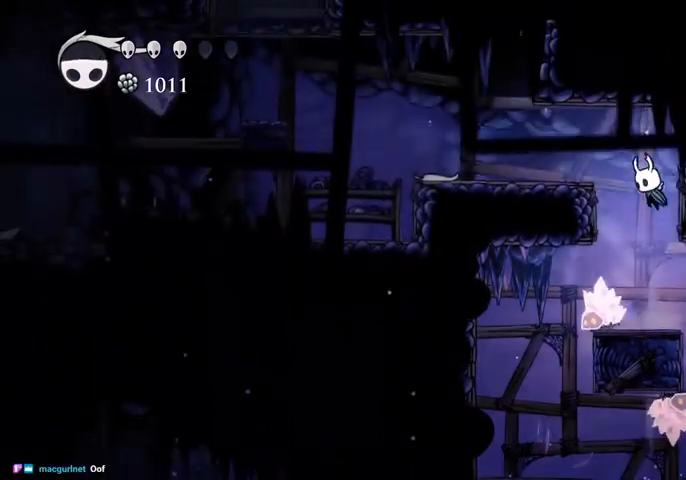
{"keys": [], "events": [[100, "dash", "down"], [100, "left", "down"], [200, "jump", "up"], [233, "dash", "up"], [467, "left", "up"]]}
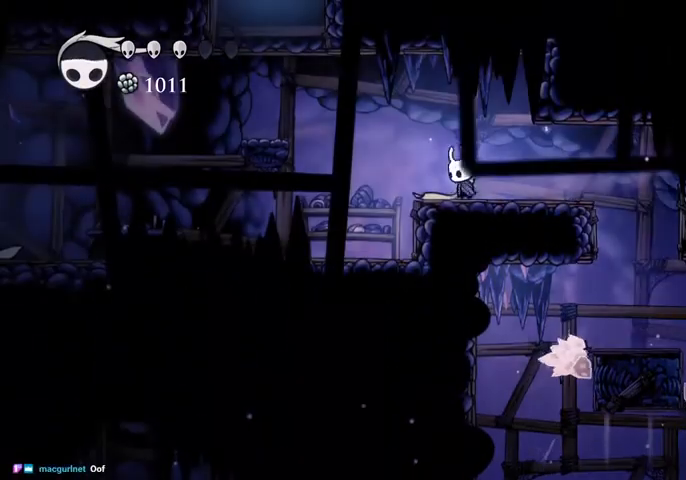
{"keys": ["left"], "events": [[133, "jump", "down"], [167, "left", "down"], [300, "dash", "down"], [367, "jump", "up"], [400, "dash", "up"]]}
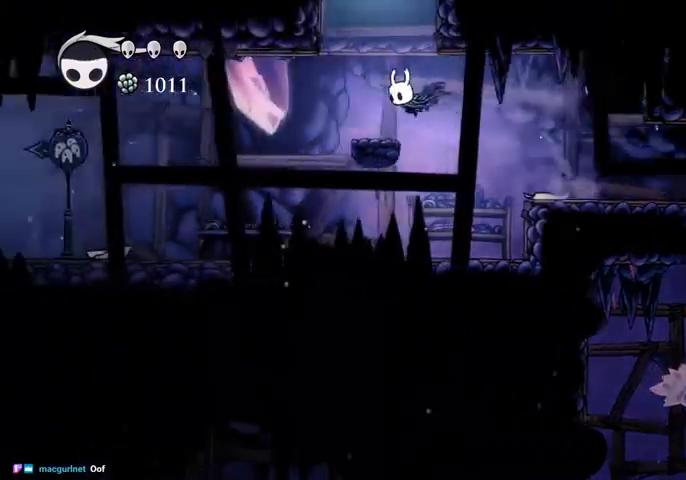
{"keys": ["focus"], "events": [[167, "left", "up"], [167, "right", "down"], [267, "right", "up"], [400, "focus", "down"]]}
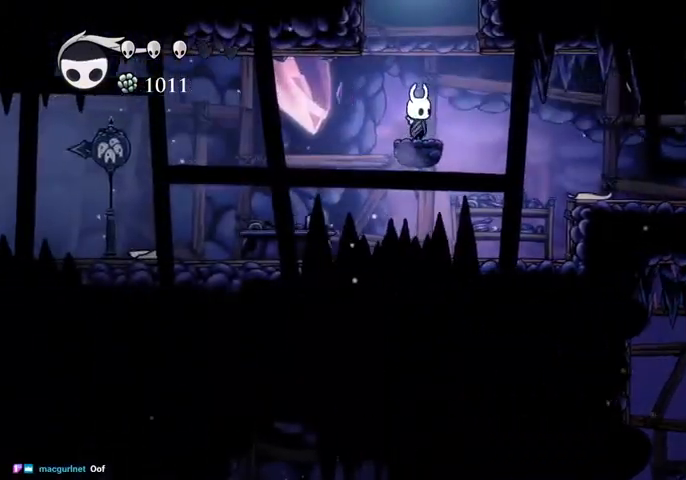
{"keys": ["focus"], "events": []}
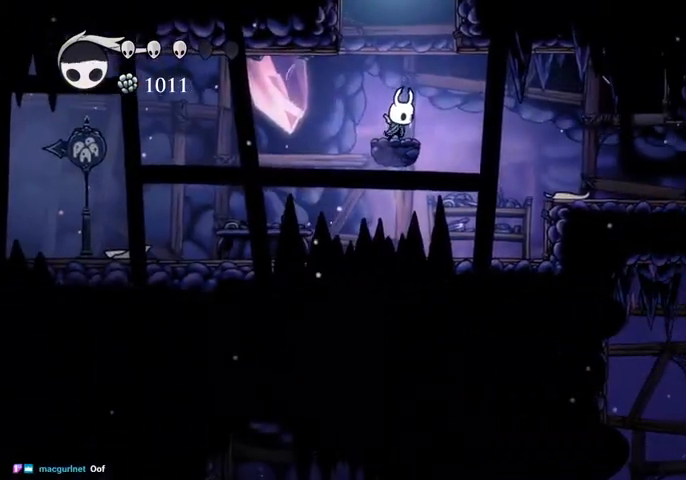
{"keys": ["focus"], "events": []}